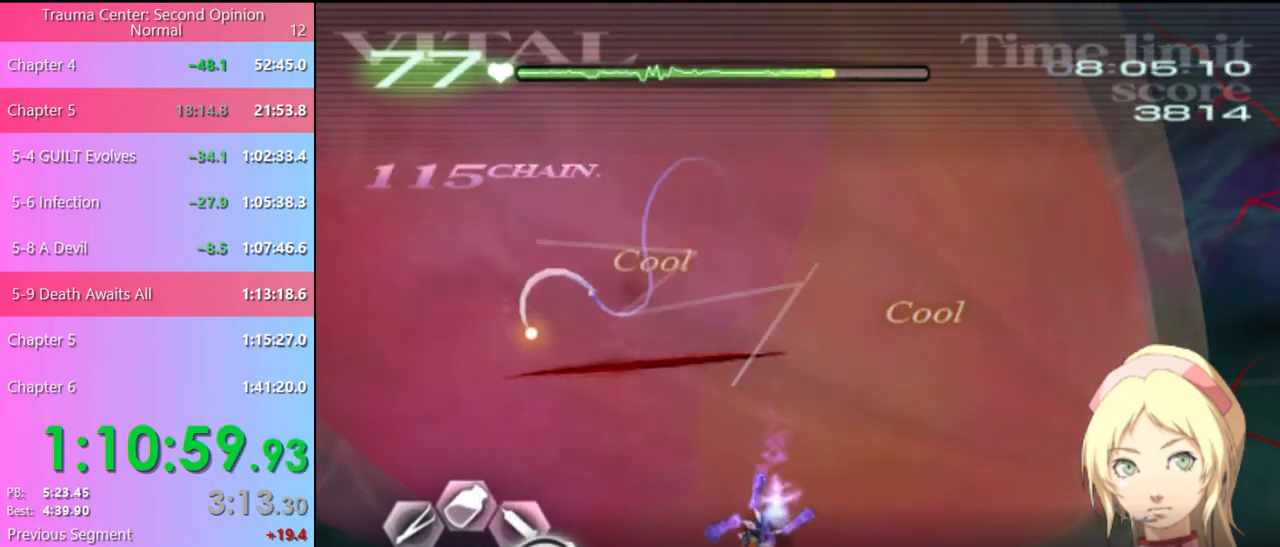
Gameplay with keyboard and mouse; each line is a JSON object with the keys and mouse buttons held at the frame after it. "events" lists presses ("down") and releases ("up") of "a", "alt", "c", "d", "e", "f", "q", "r", "s", "shift", "space", "v", "w", "mouse_left", "mouse_wheel", "mouse_right", "mouse_mb4" and "mouse_mb5" between this image and that frame as [ms after this image, input, new state], when the widget could be followed in between. "mouse_left", "mouse_wheel", "mouse_right", "mouse_mb4", "mouse_mb5" = the "left", "wheel", "right", "mb4", "mb5" buttons of the "mouse" list. No other keys are recorded. "wheel" means that the mouse wheel is clicked or scrolled. Mouse movement is not recorded.
{"keys": ["d"], "mouse": ["left"], "events": []}
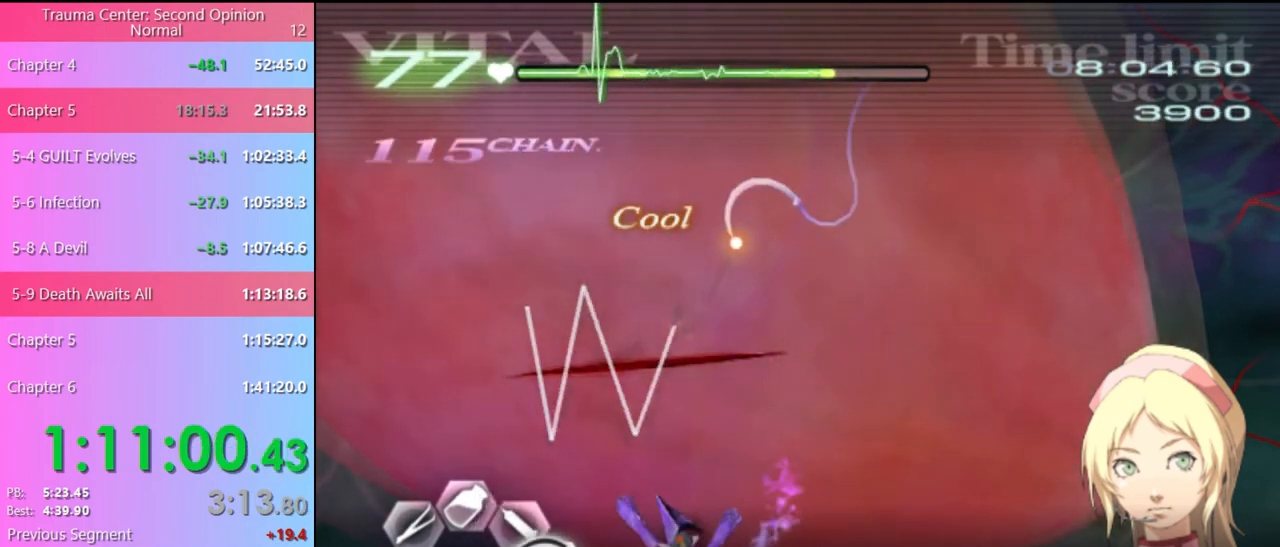
{"keys": [], "mouse": ["left"], "events": [[133, "mouse_left", "up"], [233, "s", "down"], [267, "d", "up"], [367, "mouse_left", "down"], [400, "s", "up"]]}
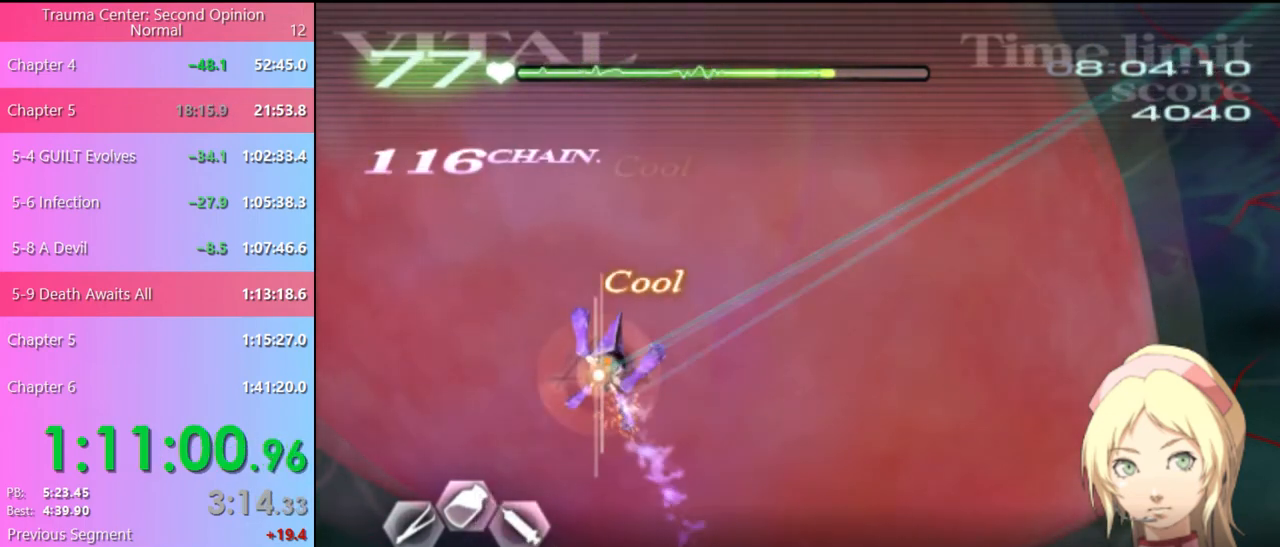
{"keys": [], "mouse": ["left"], "events": []}
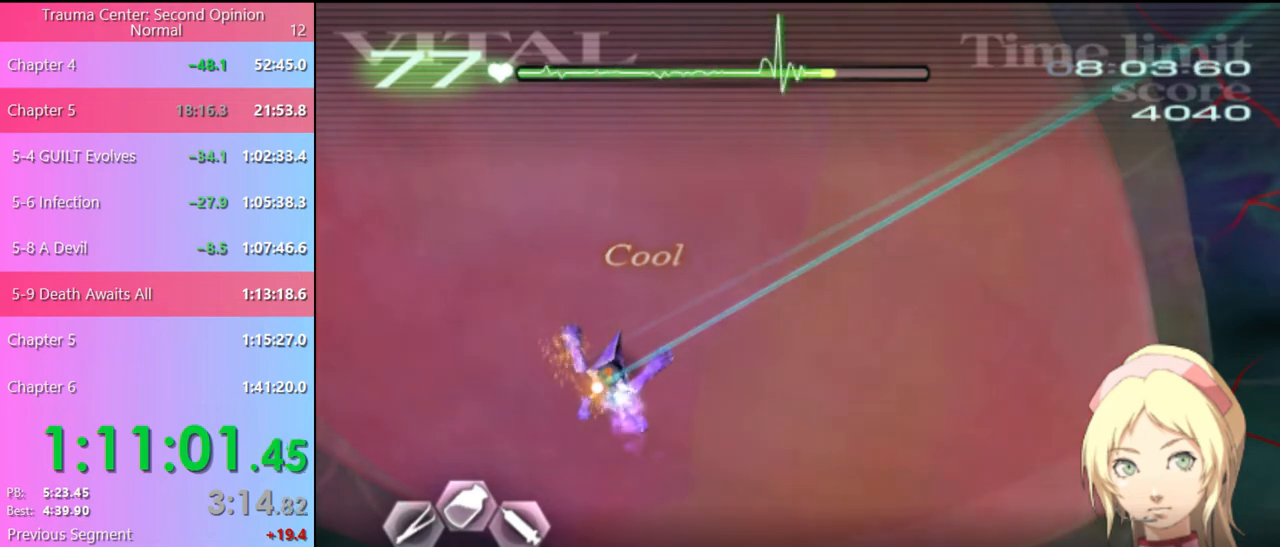
{"keys": [], "mouse": ["left"], "events": []}
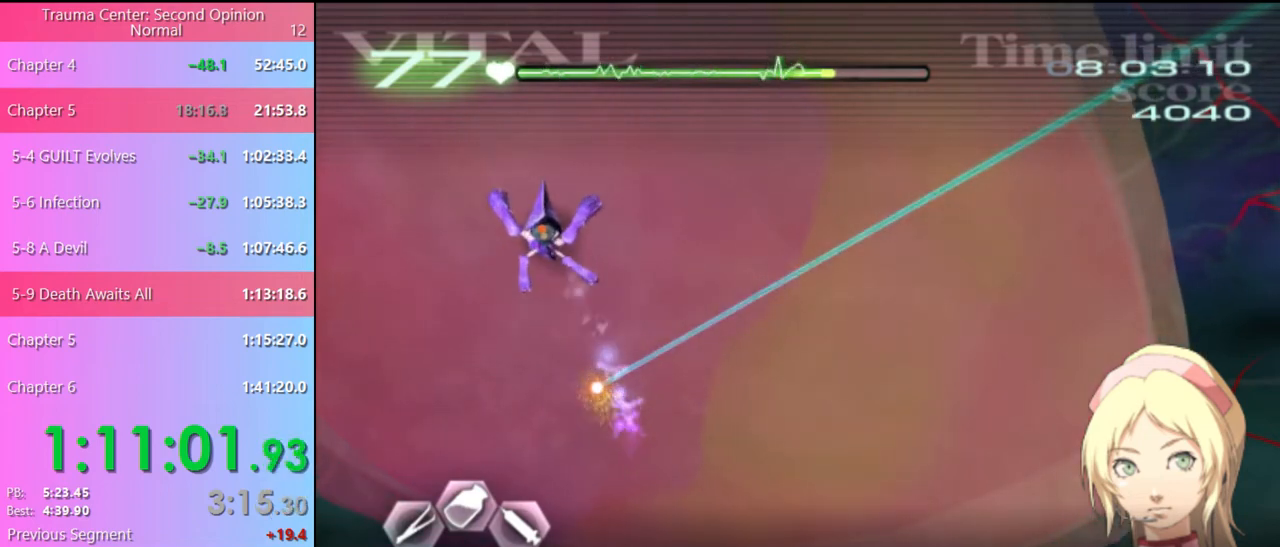
{"keys": [], "mouse": [], "events": [[33, "mouse_left", "up"], [200, "mouse_left", "down"], [467, "mouse_left", "up"]]}
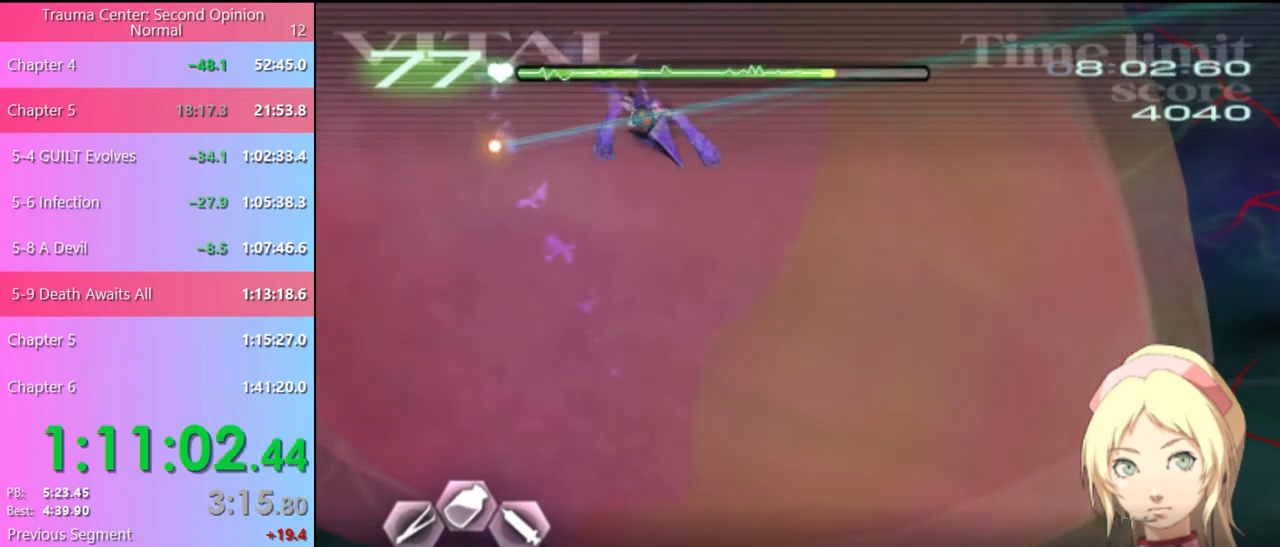
{"keys": [], "mouse": ["left"], "events": [[133, "mouse_left", "down"]]}
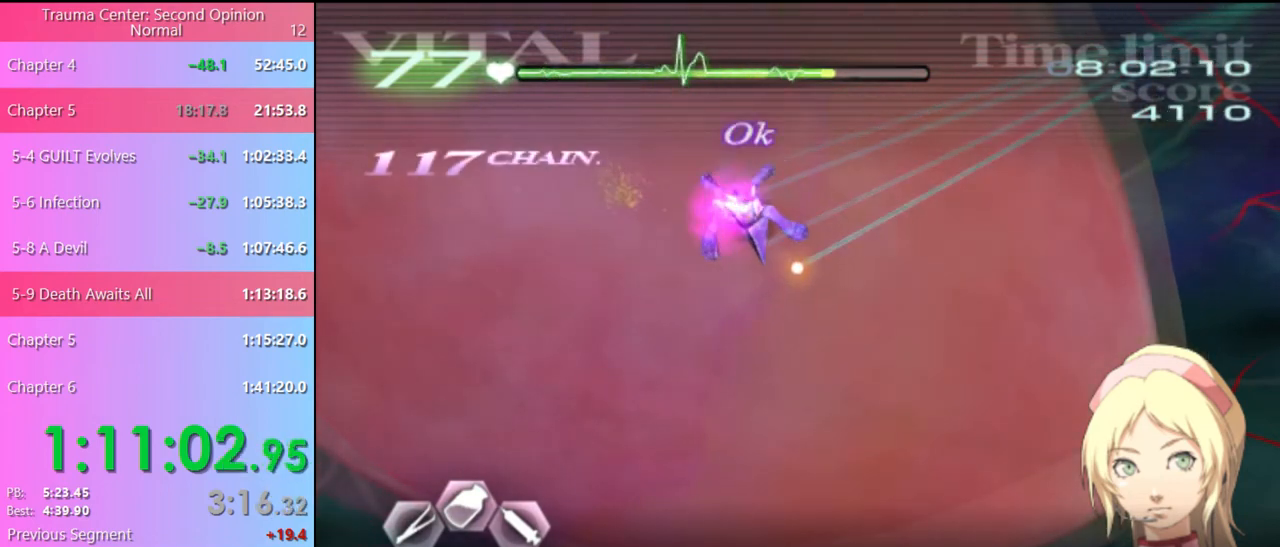
{"keys": [], "mouse": [], "events": [[167, "mouse_left", "up"]]}
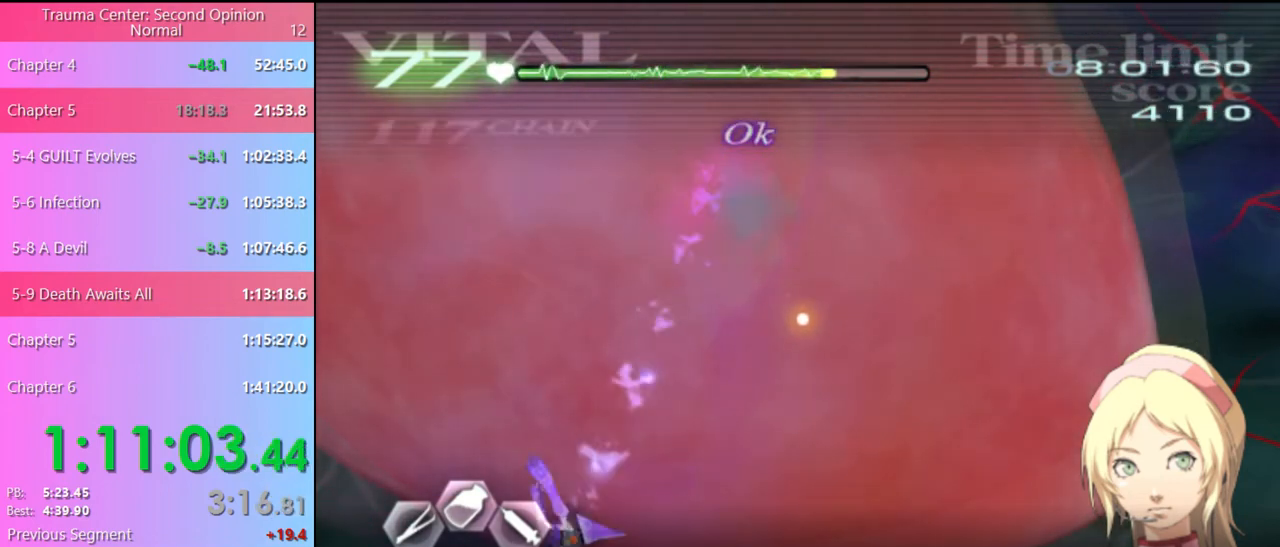
{"keys": [], "mouse": ["left"], "events": [[400, "mouse_left", "down"]]}
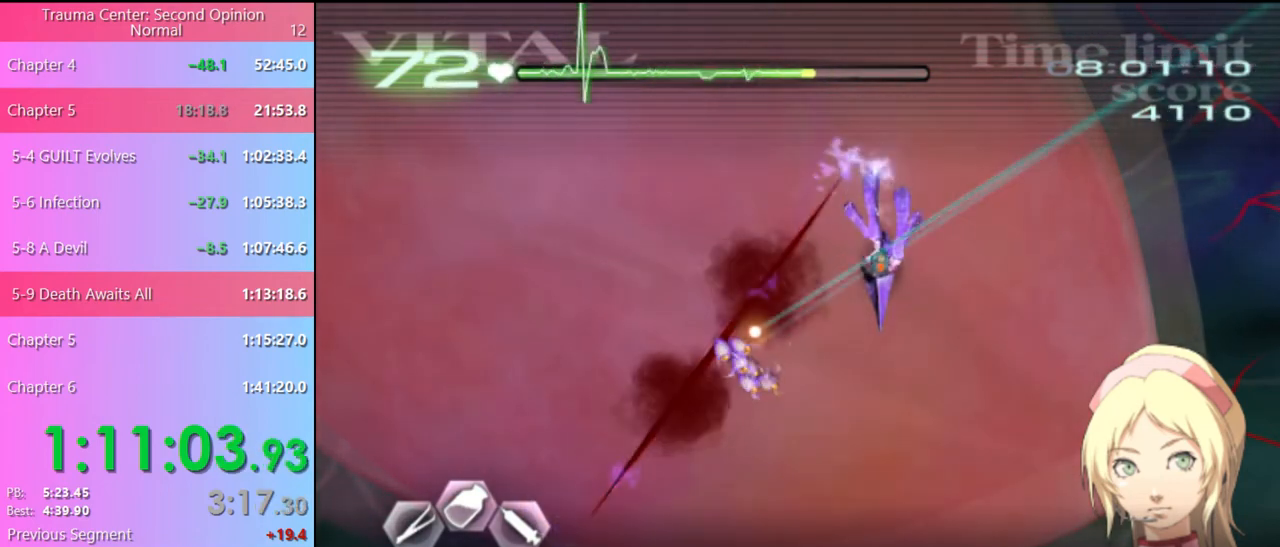
{"keys": [], "mouse": ["left"], "events": []}
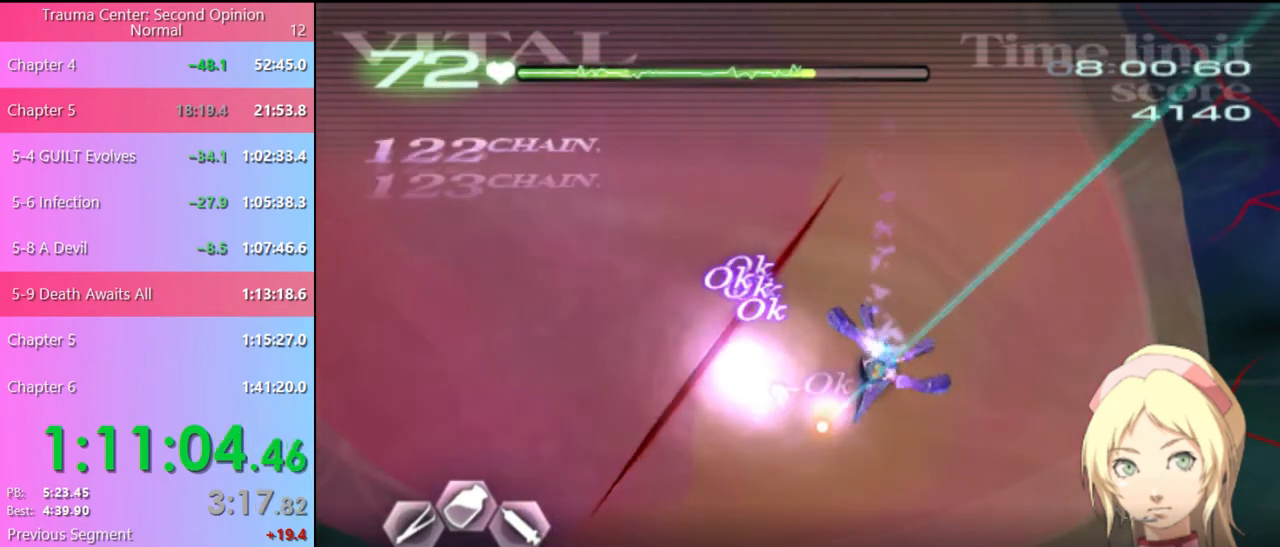
{"keys": ["d"], "mouse": ["left"], "events": [[200, "mouse_left", "up"], [233, "d", "down"], [367, "mouse_left", "down"]]}
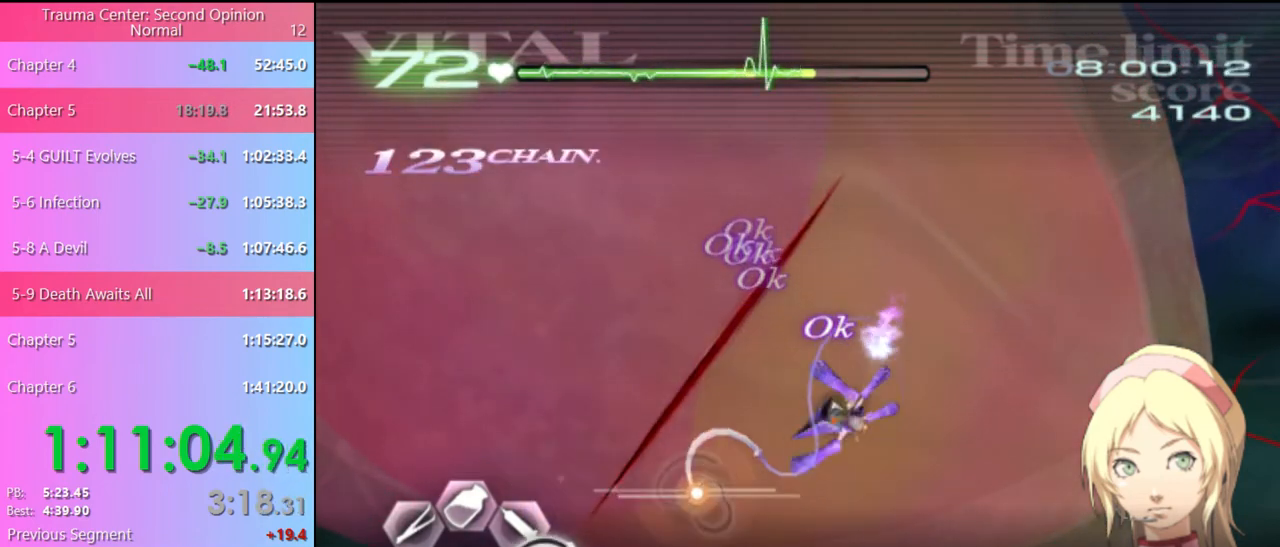
{"keys": ["d"], "mouse": ["left"], "events": []}
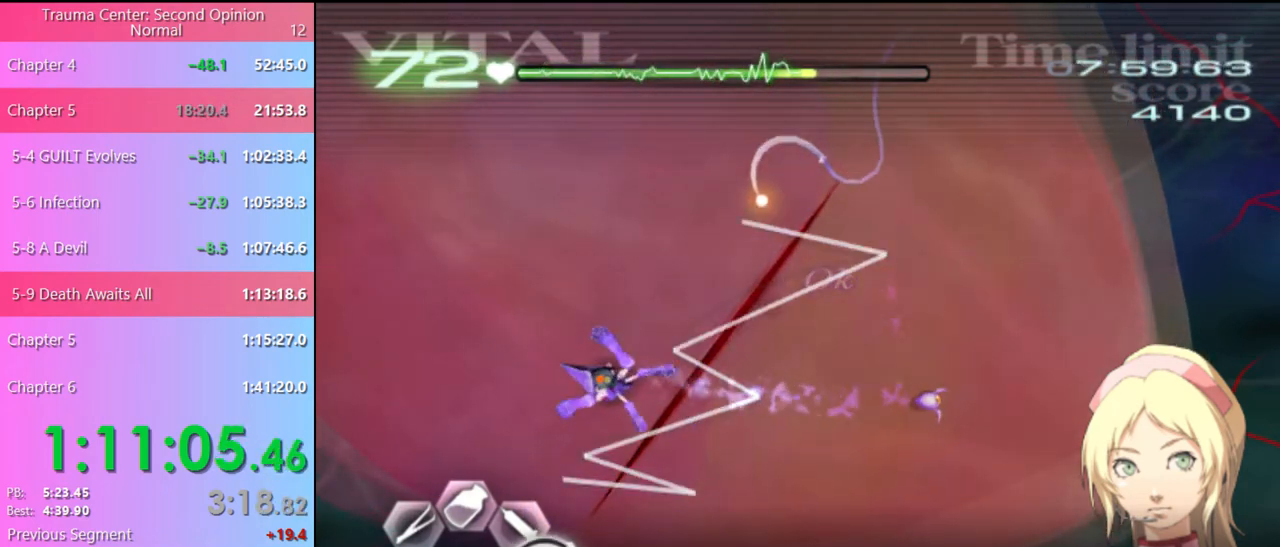
{"keys": [], "mouse": [], "events": [[67, "mouse_left", "up"], [133, "d", "up"], [133, "s", "down"], [267, "mouse_left", "down"], [333, "s", "up"], [433, "mouse_left", "up"]]}
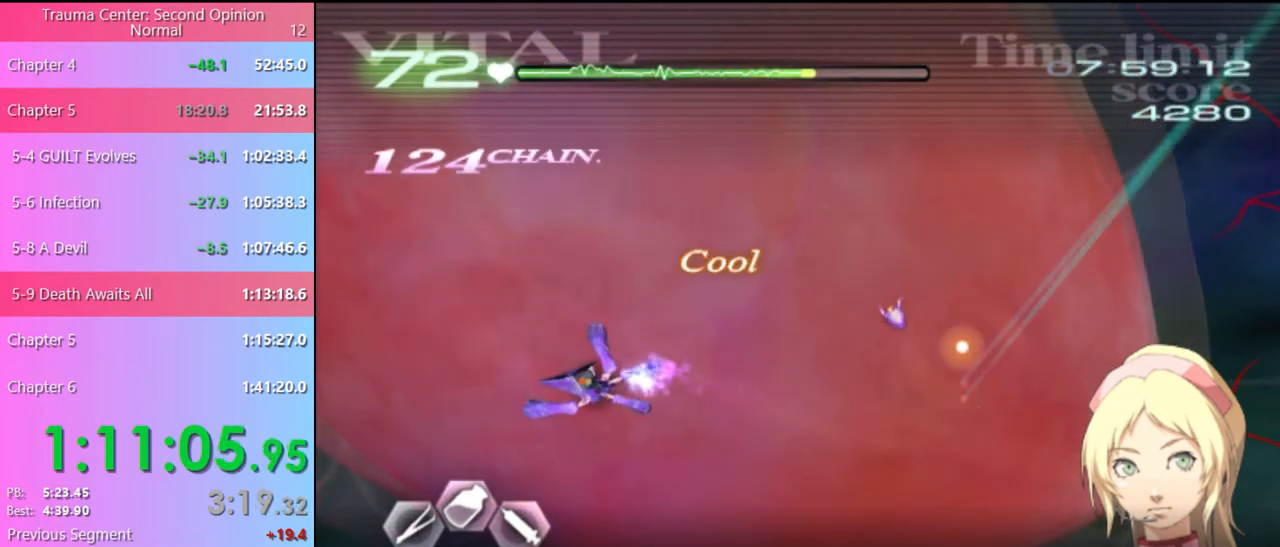
{"keys": [], "mouse": [], "events": [[200, "mouse_left", "down"], [433, "mouse_left", "up"]]}
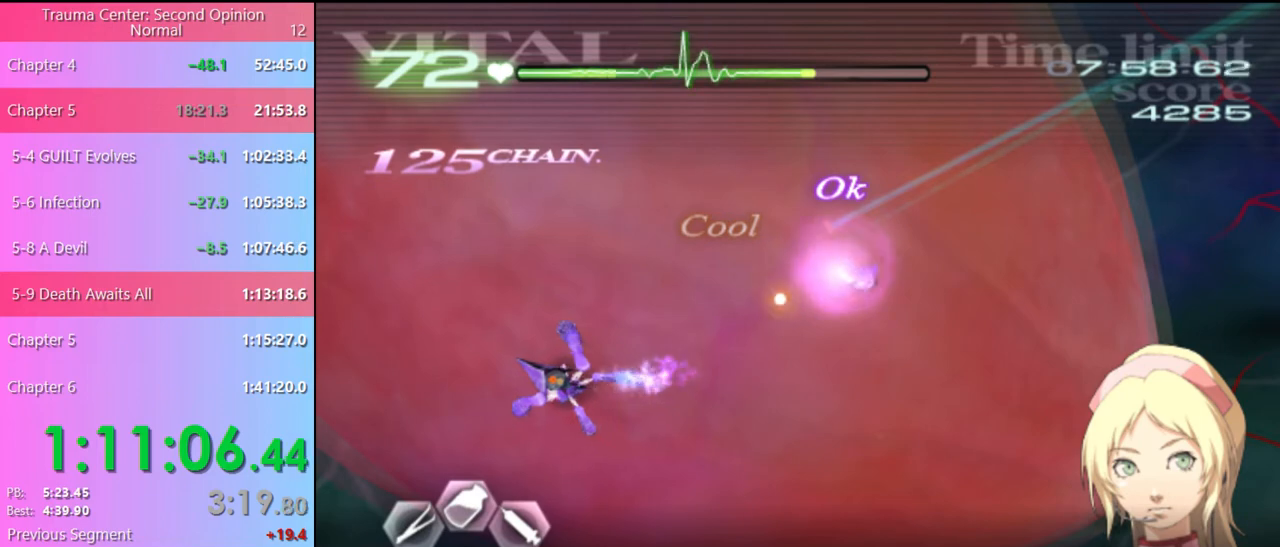
{"keys": [], "mouse": ["left"], "events": [[167, "mouse_left", "down"]]}
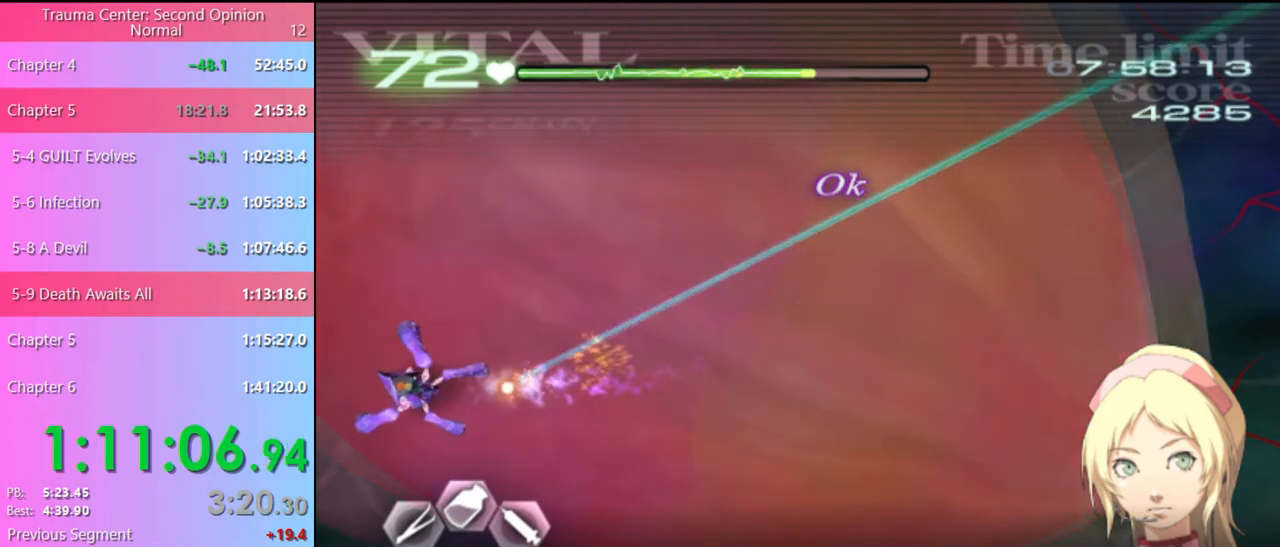
{"keys": [], "mouse": [], "events": [[467, "mouse_left", "up"]]}
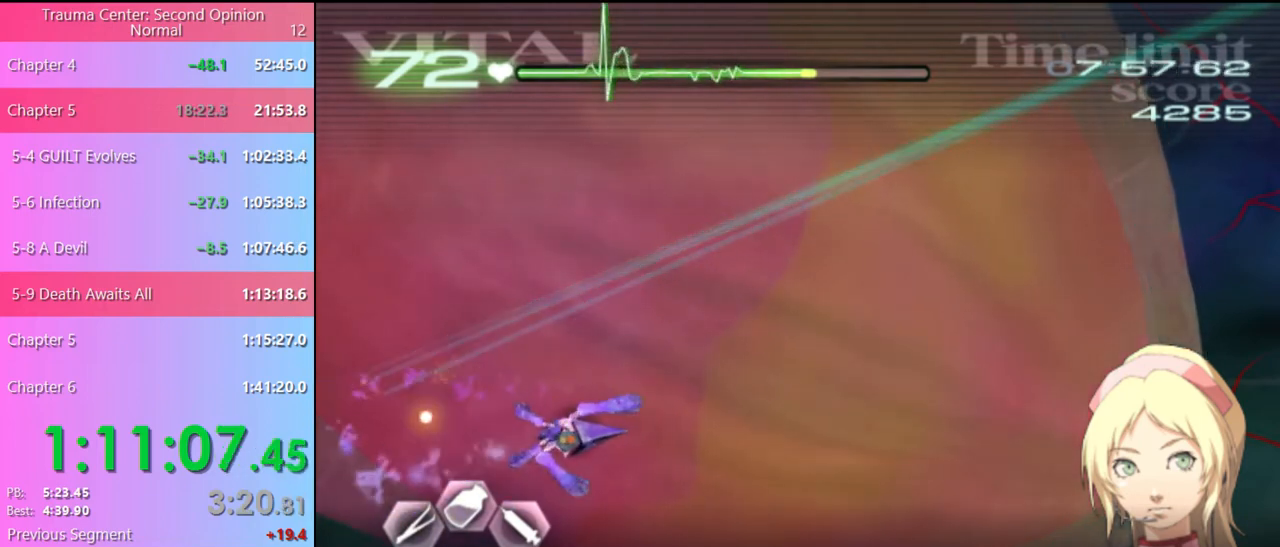
{"keys": [], "mouse": ["left"], "events": [[100, "mouse_left", "down"]]}
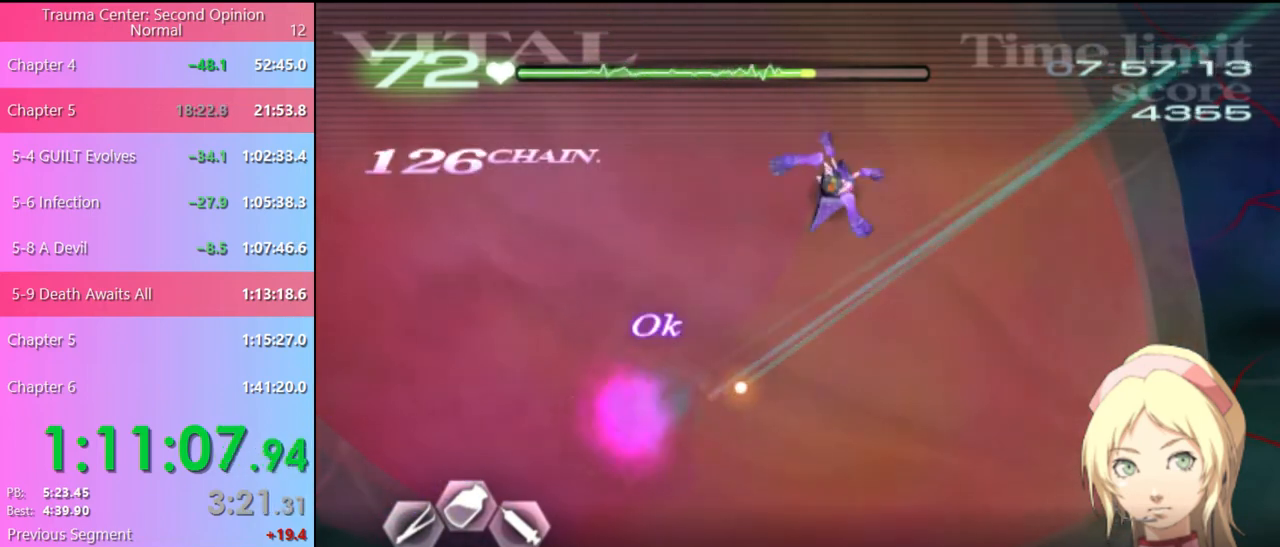
{"keys": ["a"], "mouse": ["left"], "events": [[33, "mouse_left", "up"], [367, "a", "down"], [400, "mouse_left", "down"]]}
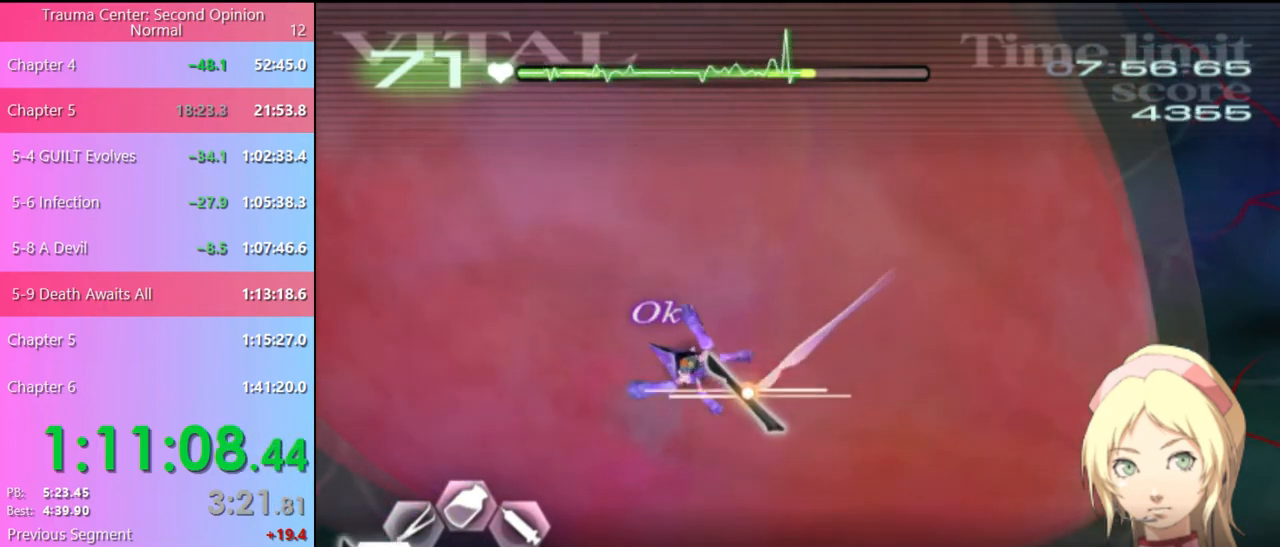
{"keys": ["a"], "mouse": [], "events": [[467, "mouse_left", "up"]]}
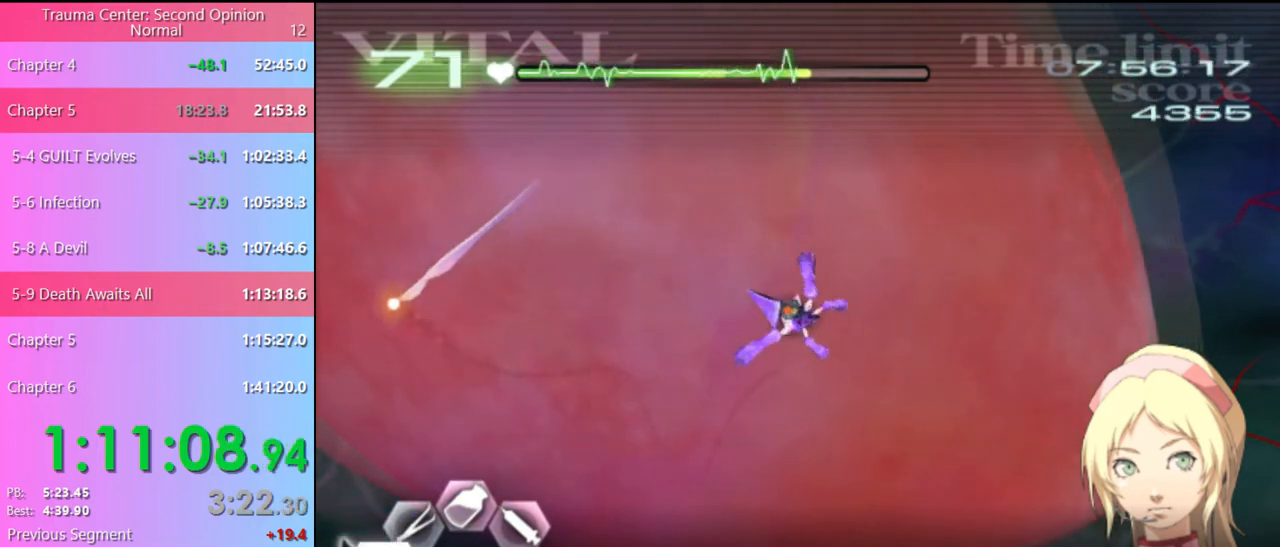
{"keys": ["a"], "mouse": [], "events": [[133, "mouse_left", "down"], [367, "mouse_left", "up"]]}
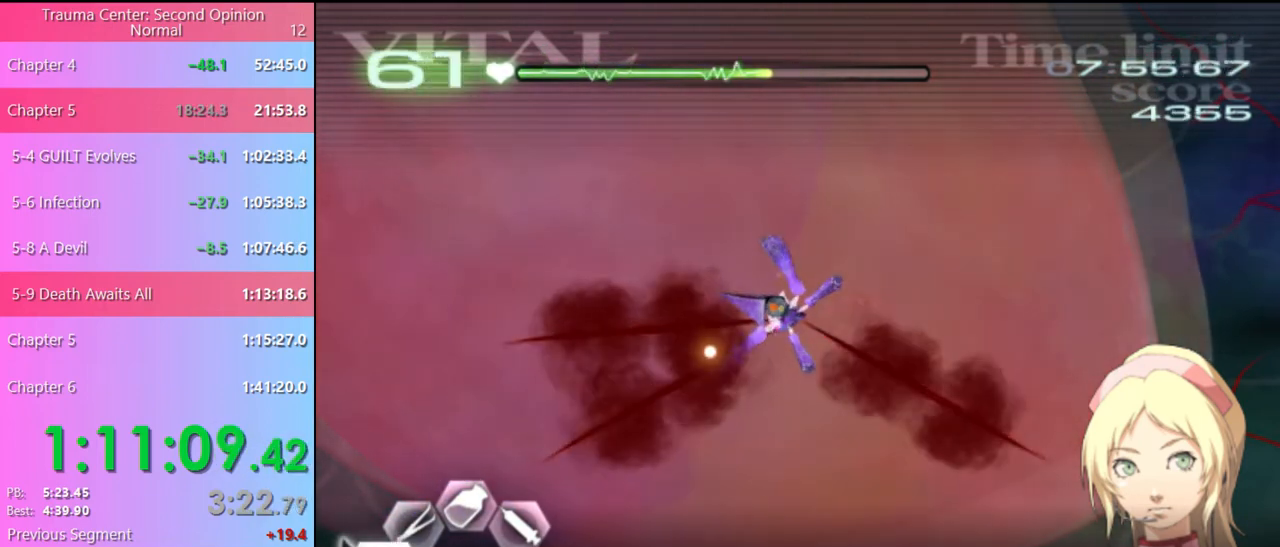
{"keys": ["a"], "mouse": ["left"], "events": [[100, "mouse_left", "down"]]}
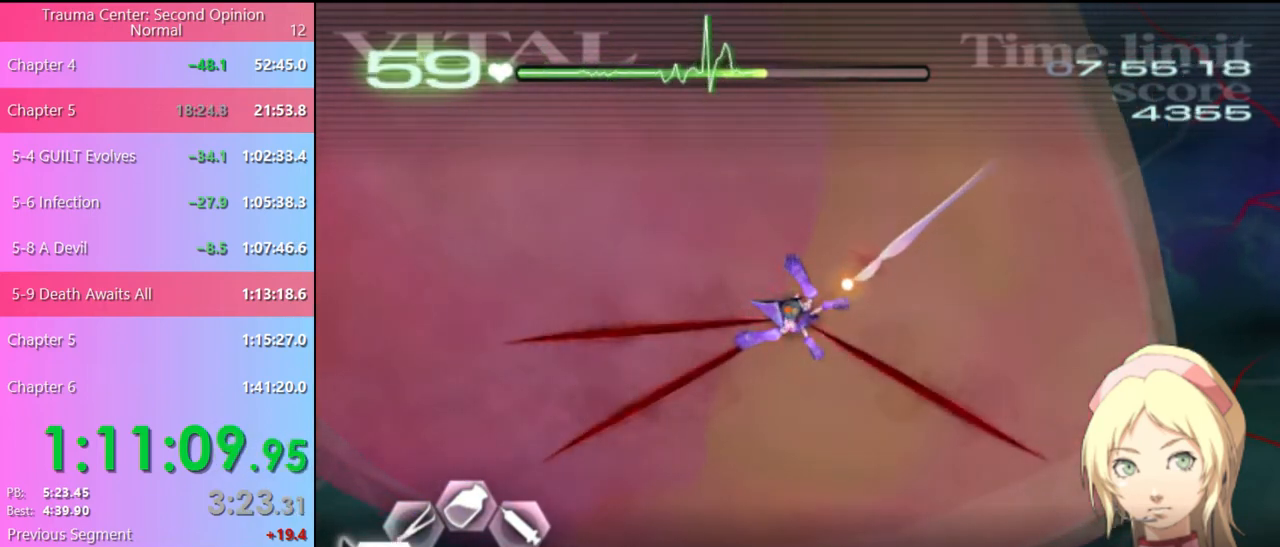
{"keys": ["a"], "mouse": [], "events": [[467, "mouse_left", "up"]]}
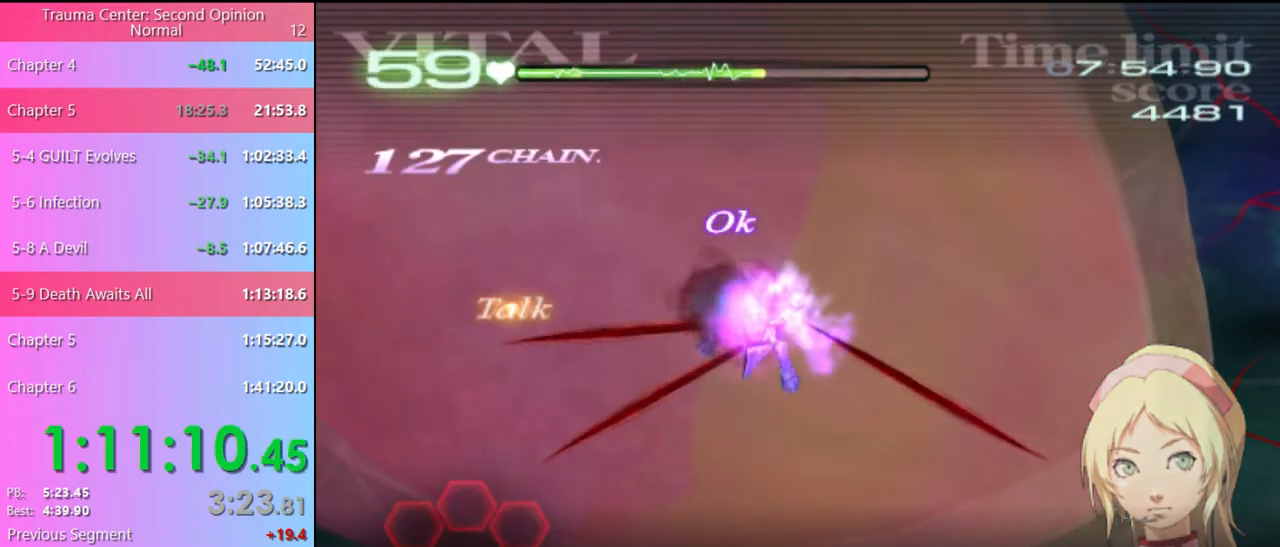
{"keys": [], "mouse": [], "events": [[67, "a", "up"], [233, "d", "down"], [500, "d", "up"]]}
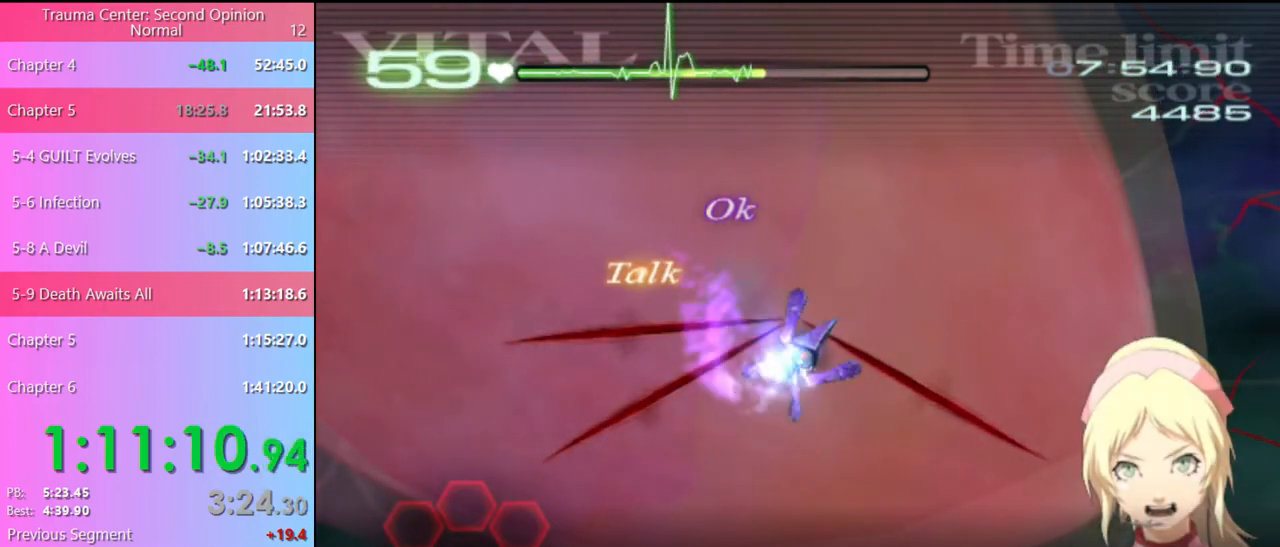
{"keys": ["d"], "mouse": [], "events": [[67, "d", "down"]]}
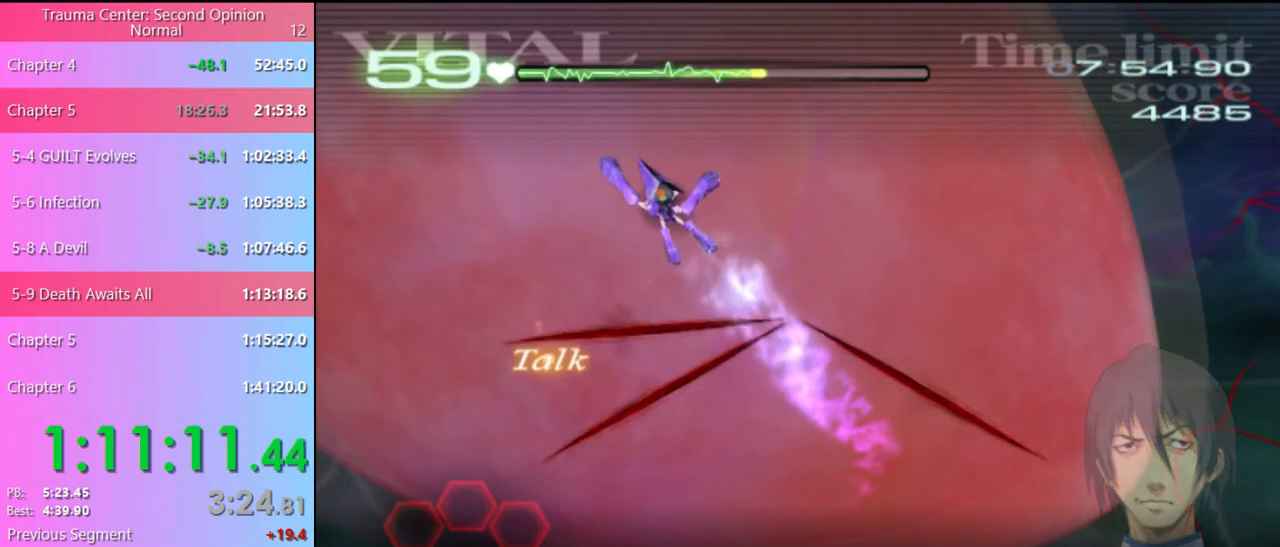
{"keys": ["d"], "mouse": [], "events": []}
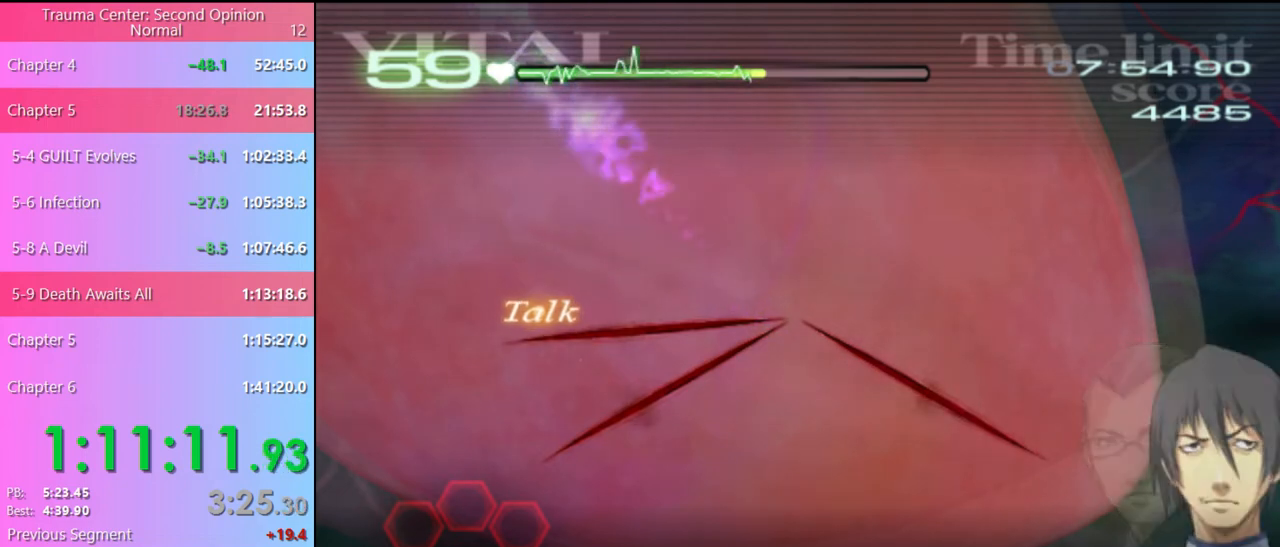
{"keys": ["d"], "mouse": ["left"], "events": [[400, "mouse_left", "down"]]}
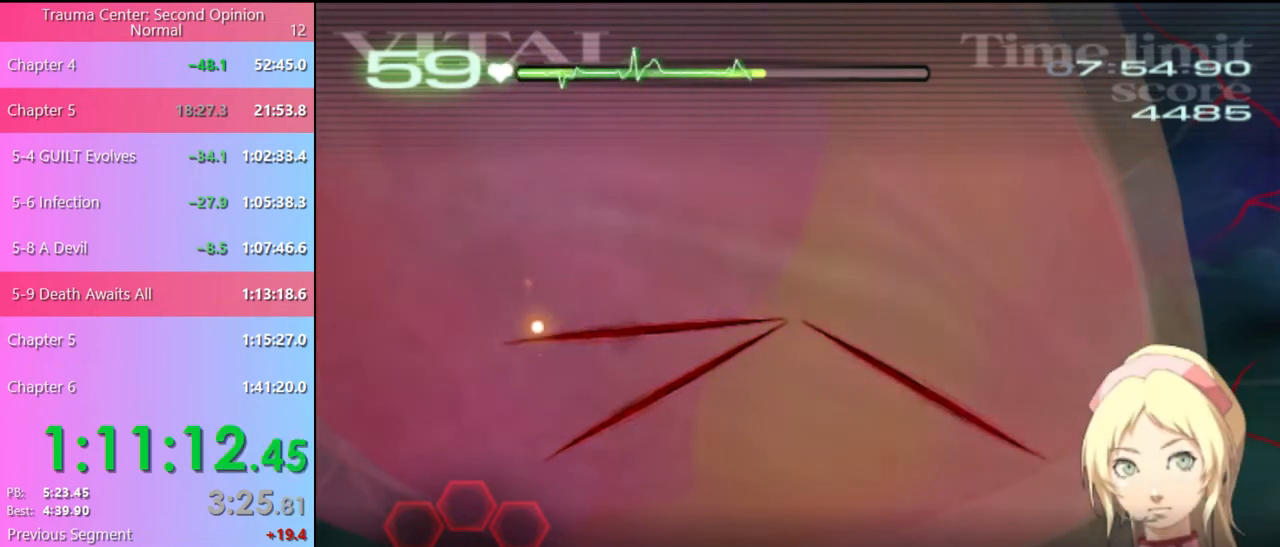
{"keys": ["d"], "mouse": [], "events": [[367, "mouse_left", "up"]]}
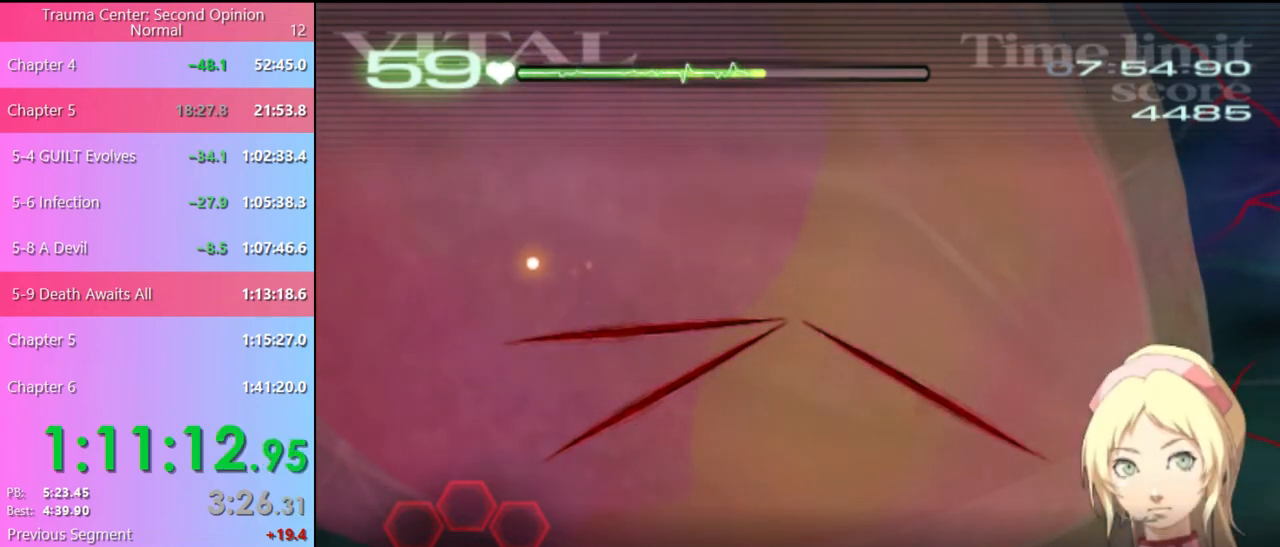
{"keys": ["d"], "mouse": [], "events": [[33, "mouse_left", "down"], [200, "mouse_left", "up"], [300, "d", "up"], [400, "d", "down"]]}
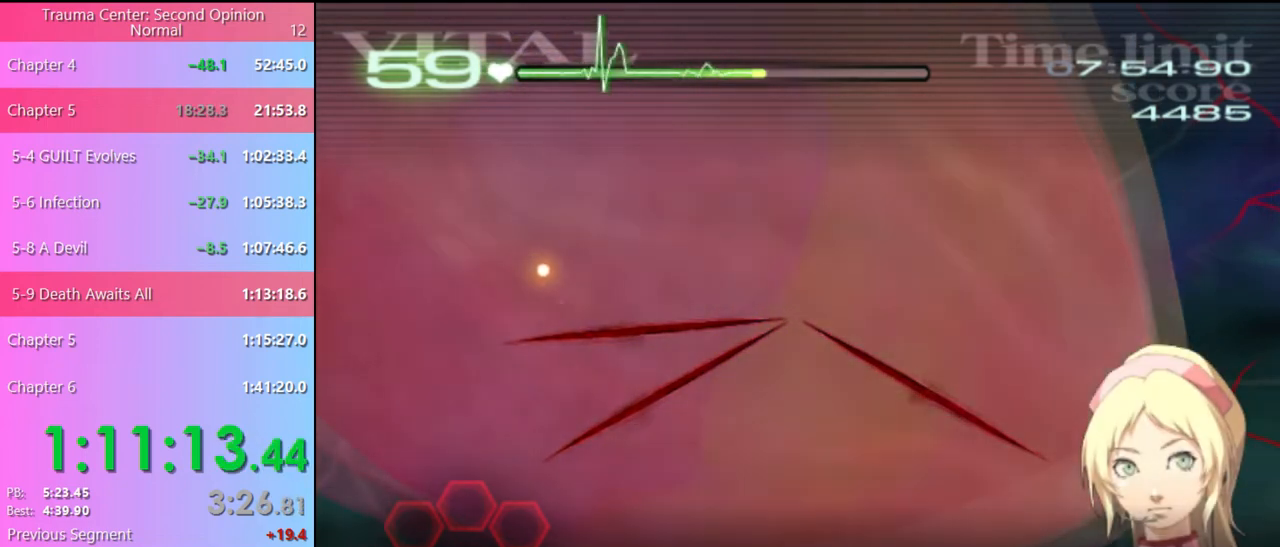
{"keys": [], "mouse": [], "events": [[267, "d", "up"], [333, "d", "down"], [467, "d", "up"]]}
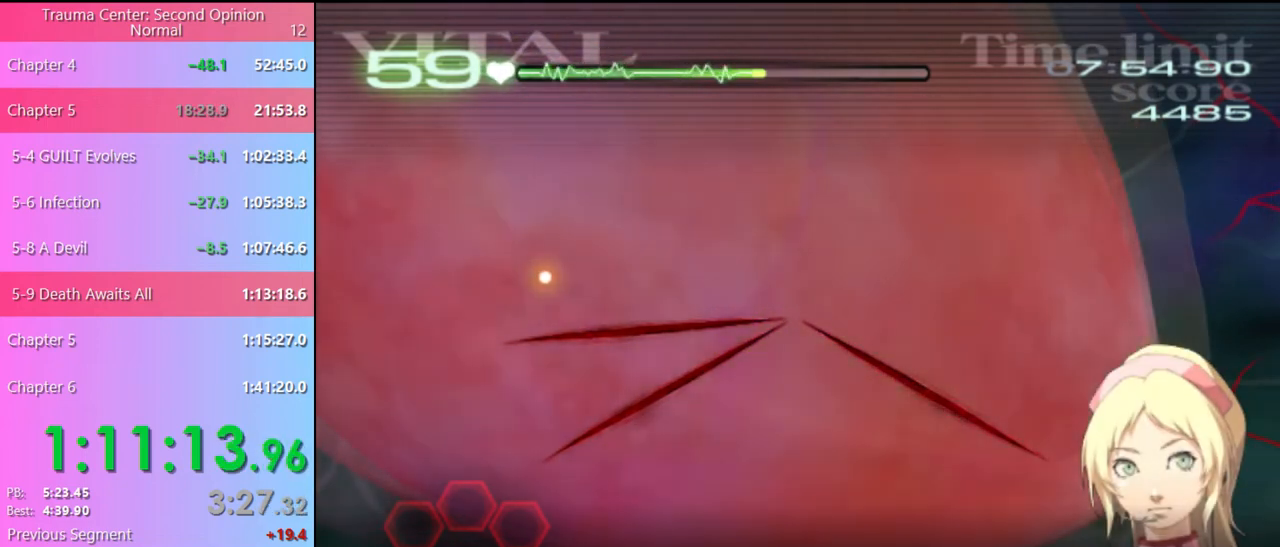
{"keys": ["d"], "mouse": [], "events": [[33, "d", "down"], [133, "d", "up"], [200, "d", "down"], [267, "d", "up"], [333, "d", "down"], [400, "d", "up"], [467, "d", "down"]]}
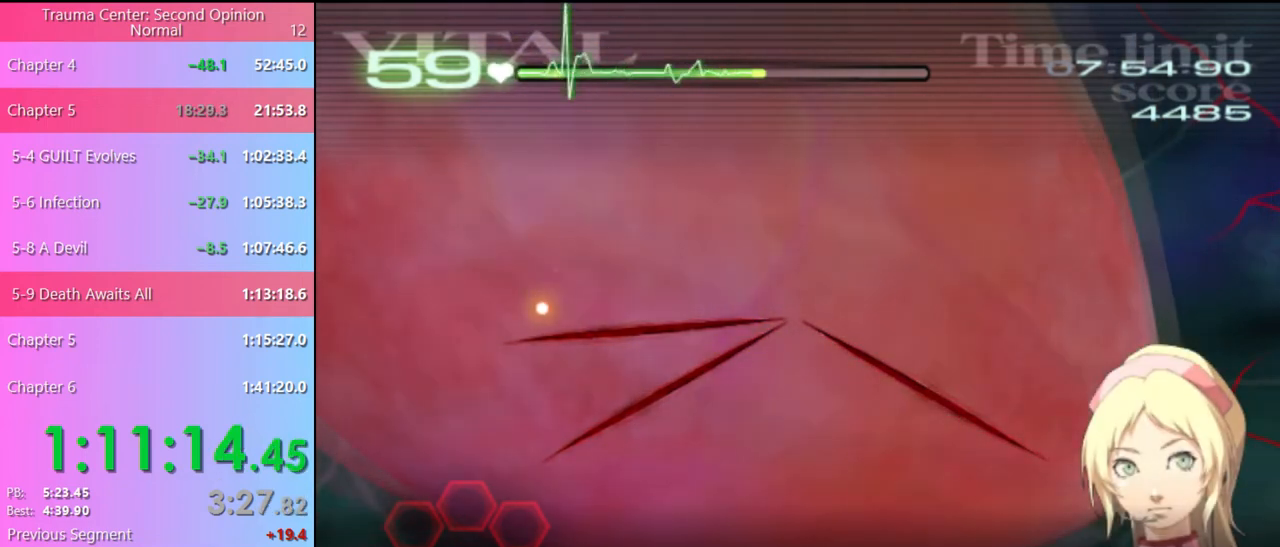
{"keys": ["d"], "mouse": ["left"], "events": [[33, "d", "up"], [100, "d", "down"], [167, "d", "up"], [233, "d", "down"], [300, "d", "up"], [333, "d", "down"], [433, "mouse_left", "down"]]}